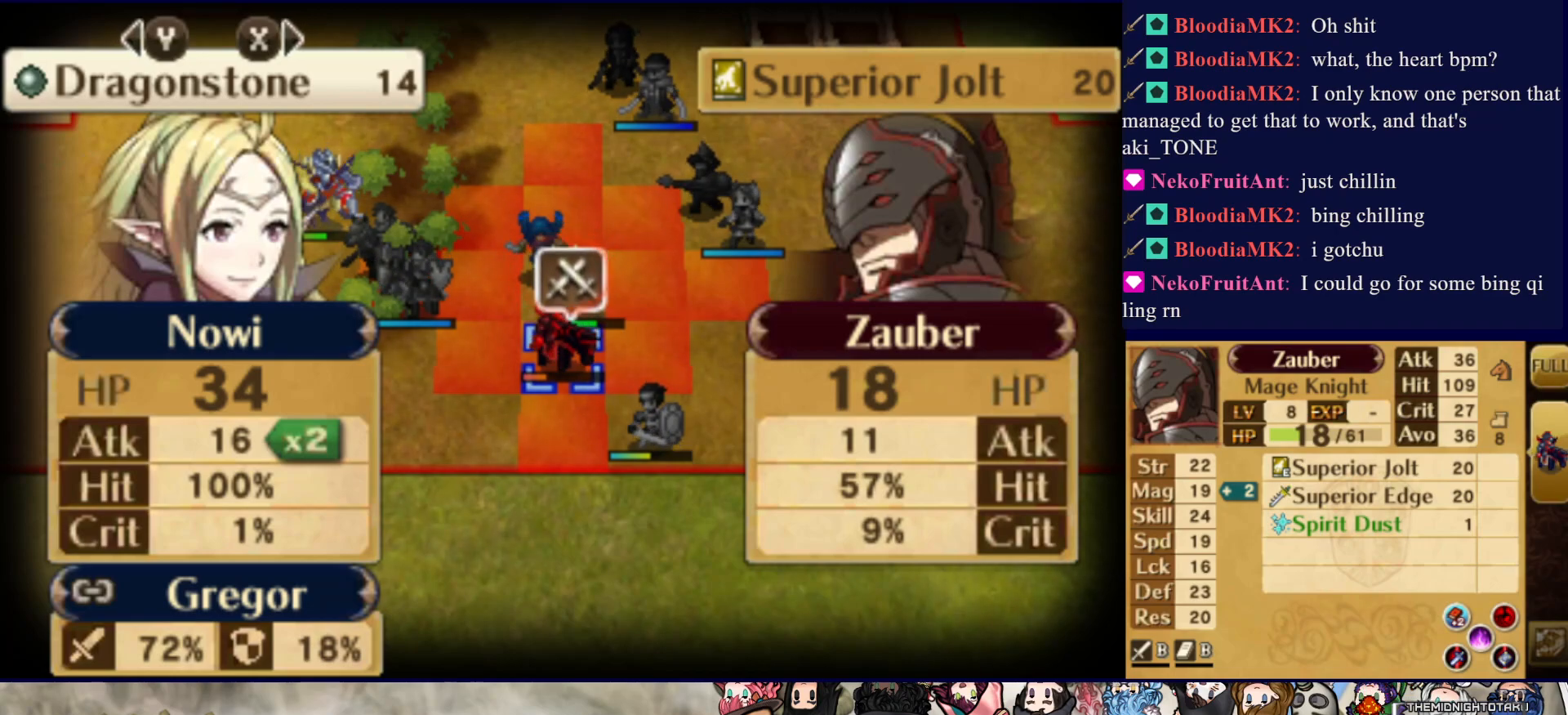
Gameplay with a controller (PlayStation layout); each line is a JSON object with the inputs held at the frame after it. "events" lists button and stick changes between this image and that frame as [ms after this image, input, new state], when the widget could be followed in between. Not read: L3 R3 left_stick right_stick.
{"buttons": ["CIRCLE", "L2"], "events": [[217, "CIRCLE", "down"]]}
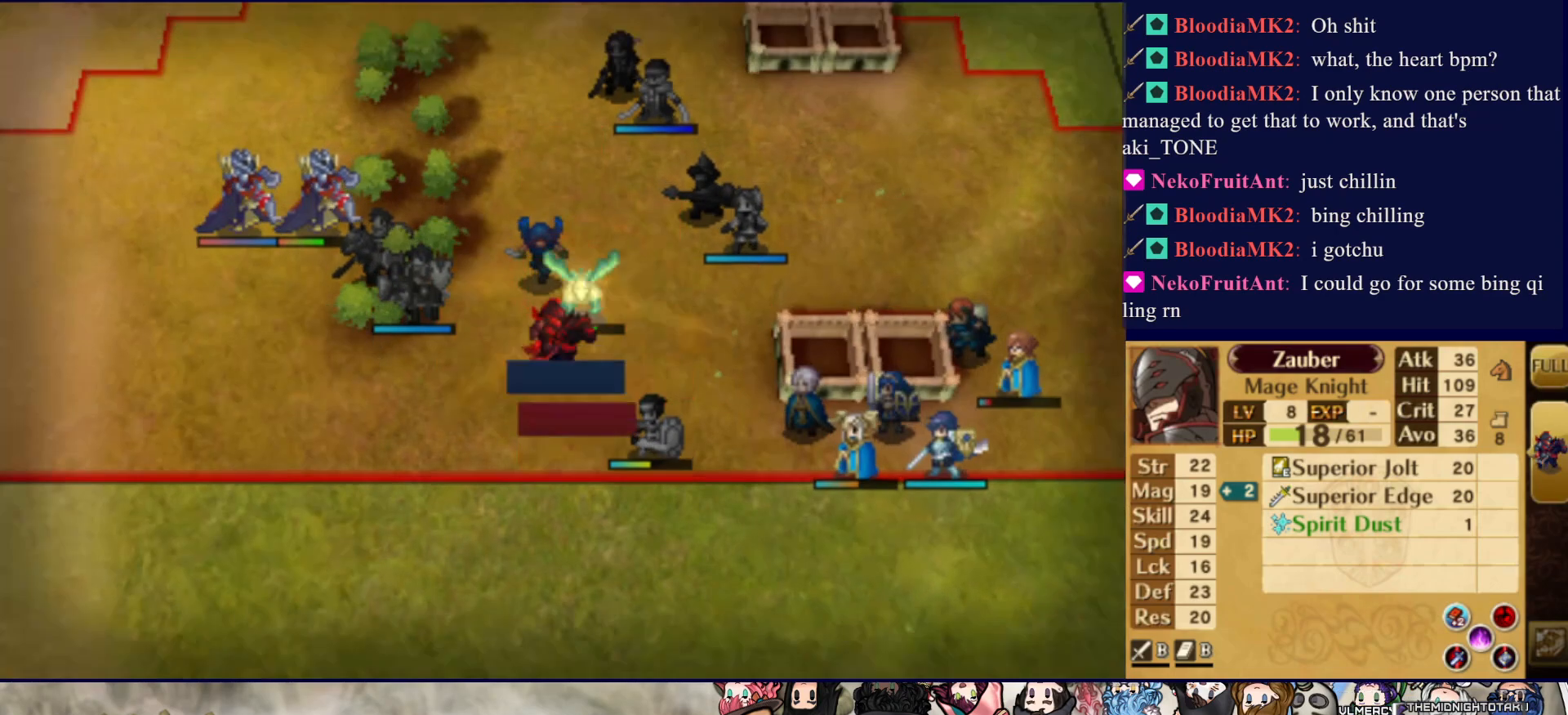
{"buttons": [], "events": [[467, "L2", "up"], [483, "CIRCLE", "up"]]}
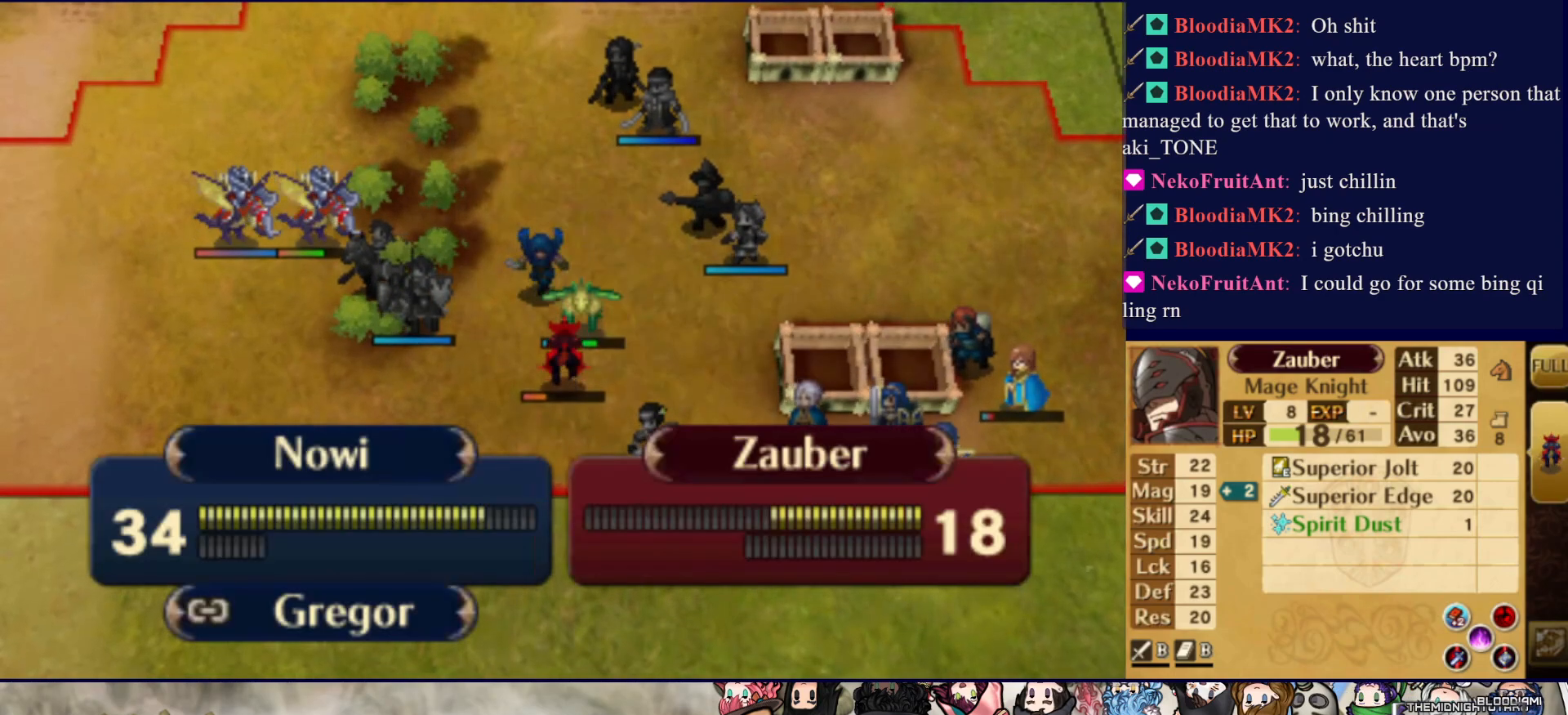
{"buttons": [], "events": []}
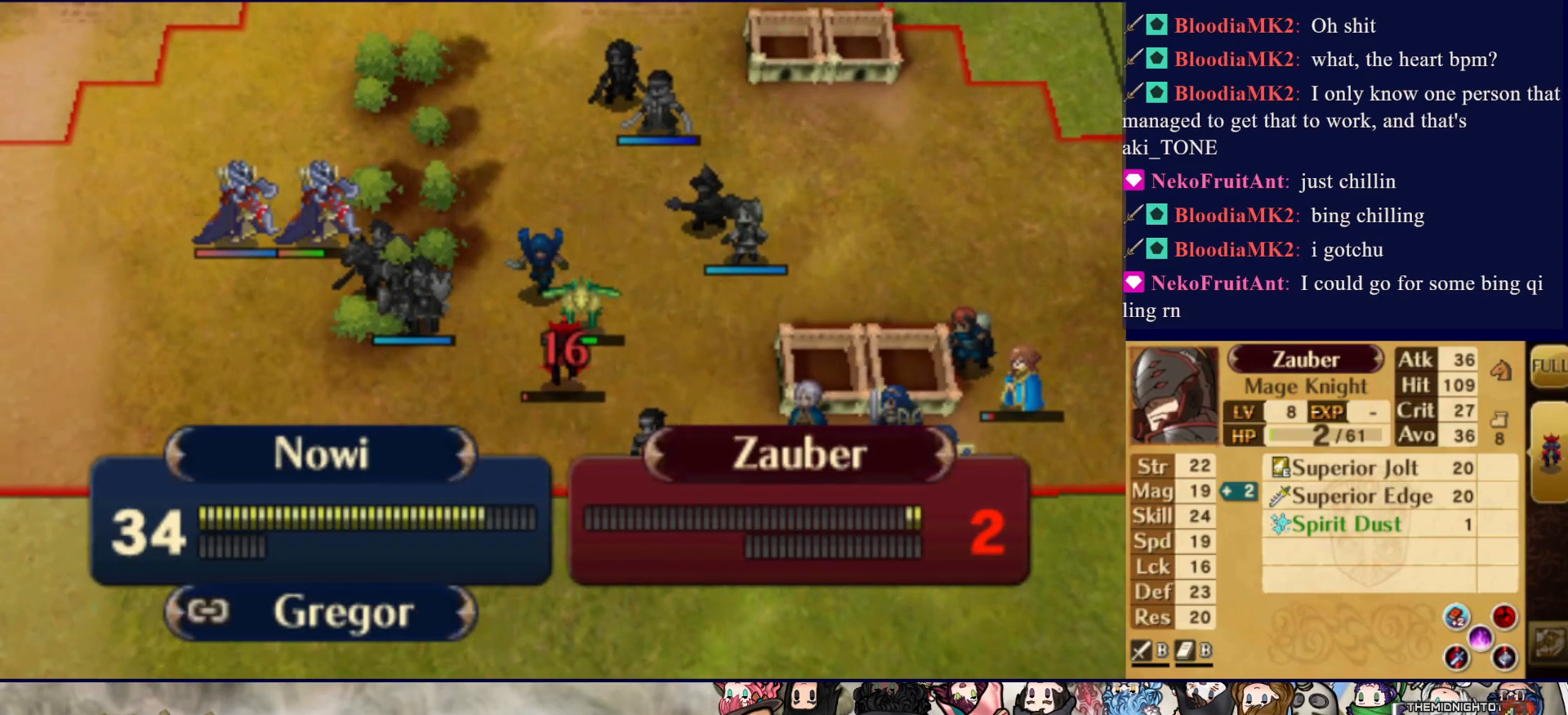
{"buttons": [], "events": []}
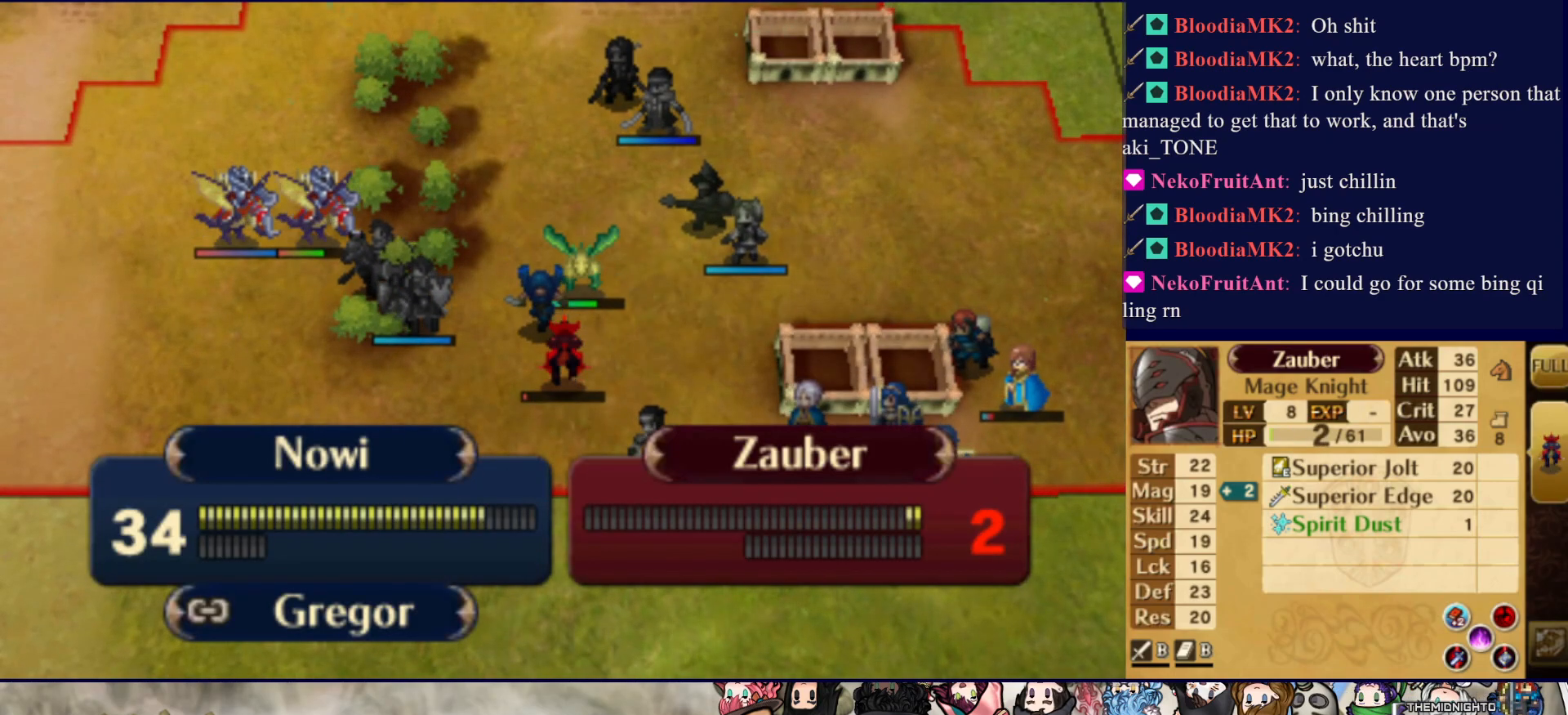
{"buttons": ["CROSS"], "events": [[433, "CROSS", "down"]]}
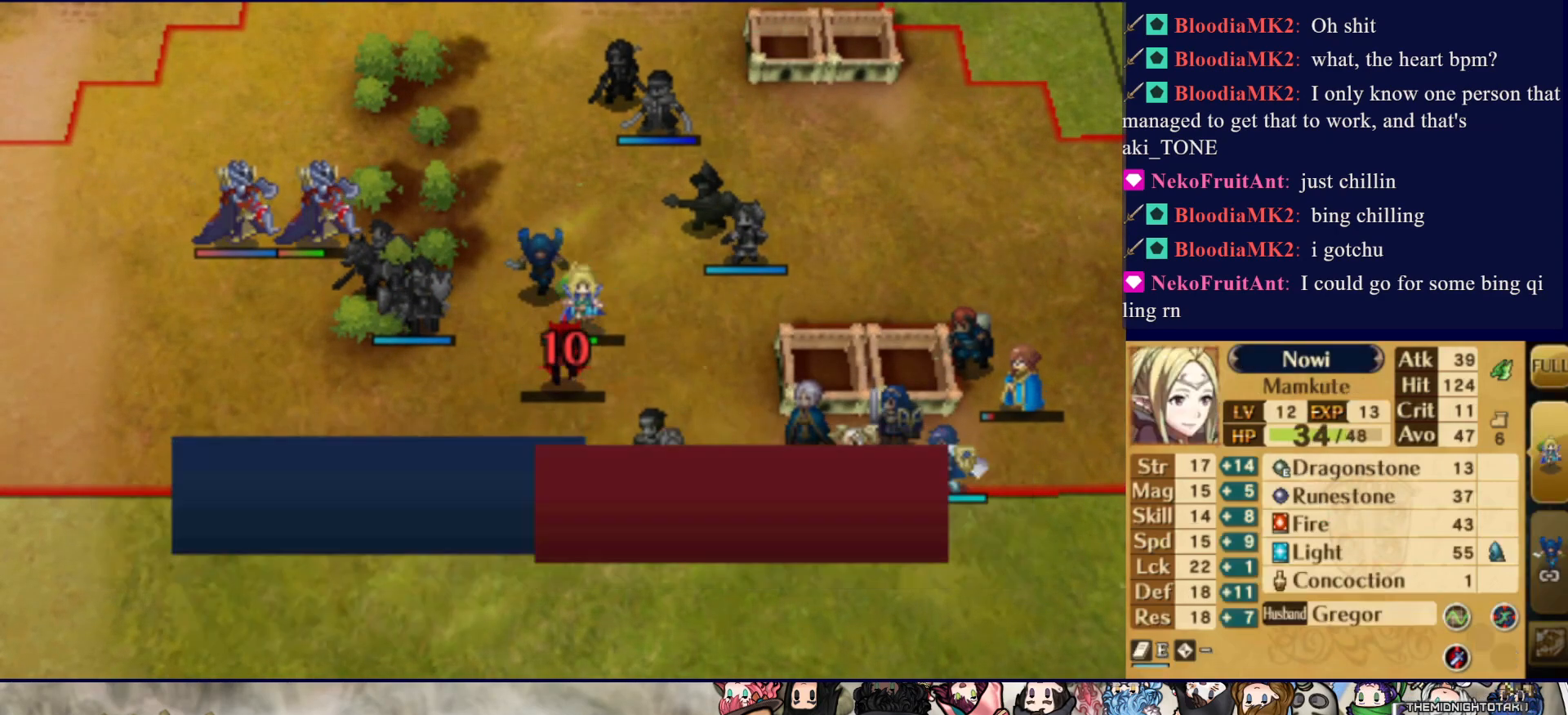
{"buttons": ["CROSS"], "events": [[67, "CROSS", "up"], [150, "CROSS", "down"], [233, "CROSS", "up"], [300, "CROSS", "down"], [417, "CROSS", "up"], [500, "CROSS", "down"]]}
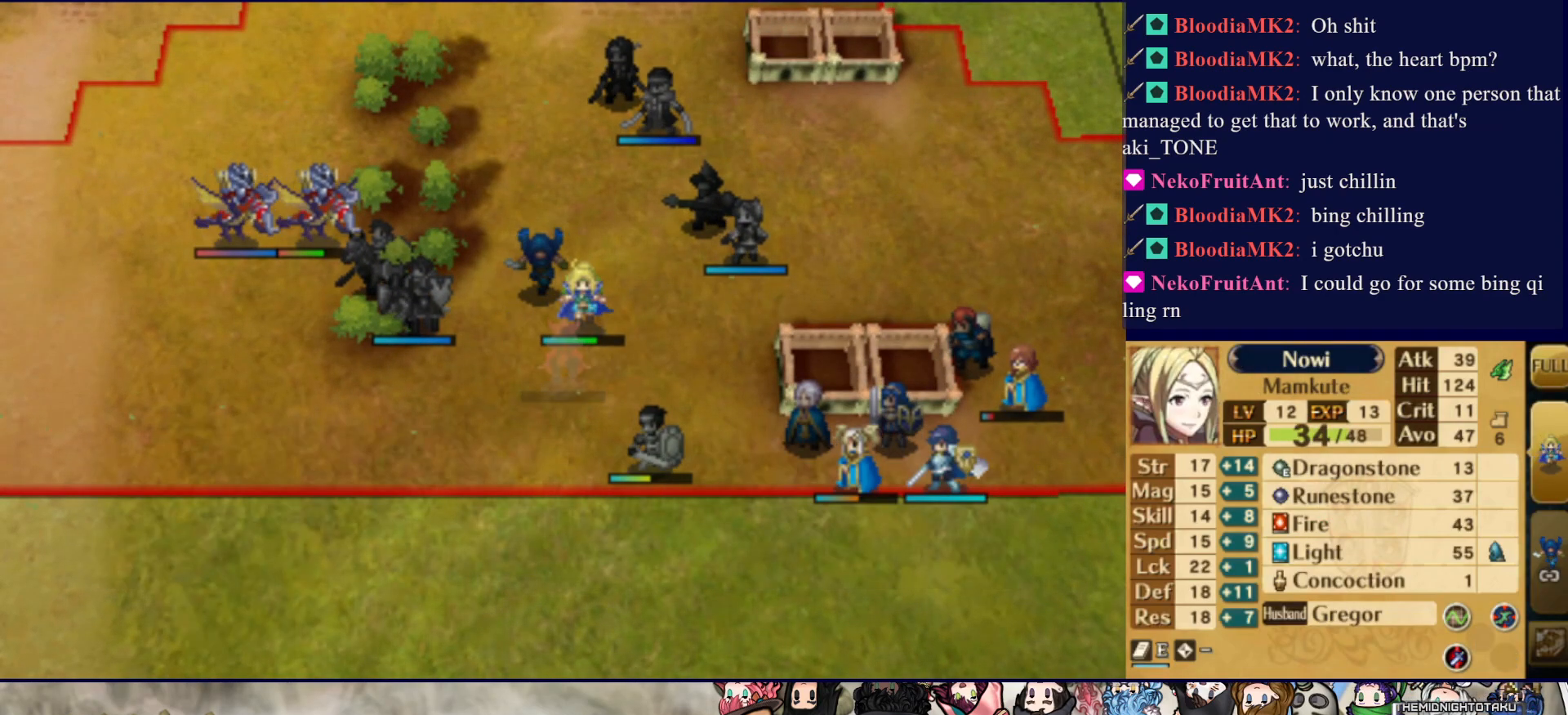
{"buttons": ["CROSS"], "events": [[83, "CROSS", "up"], [483, "CROSS", "down"]]}
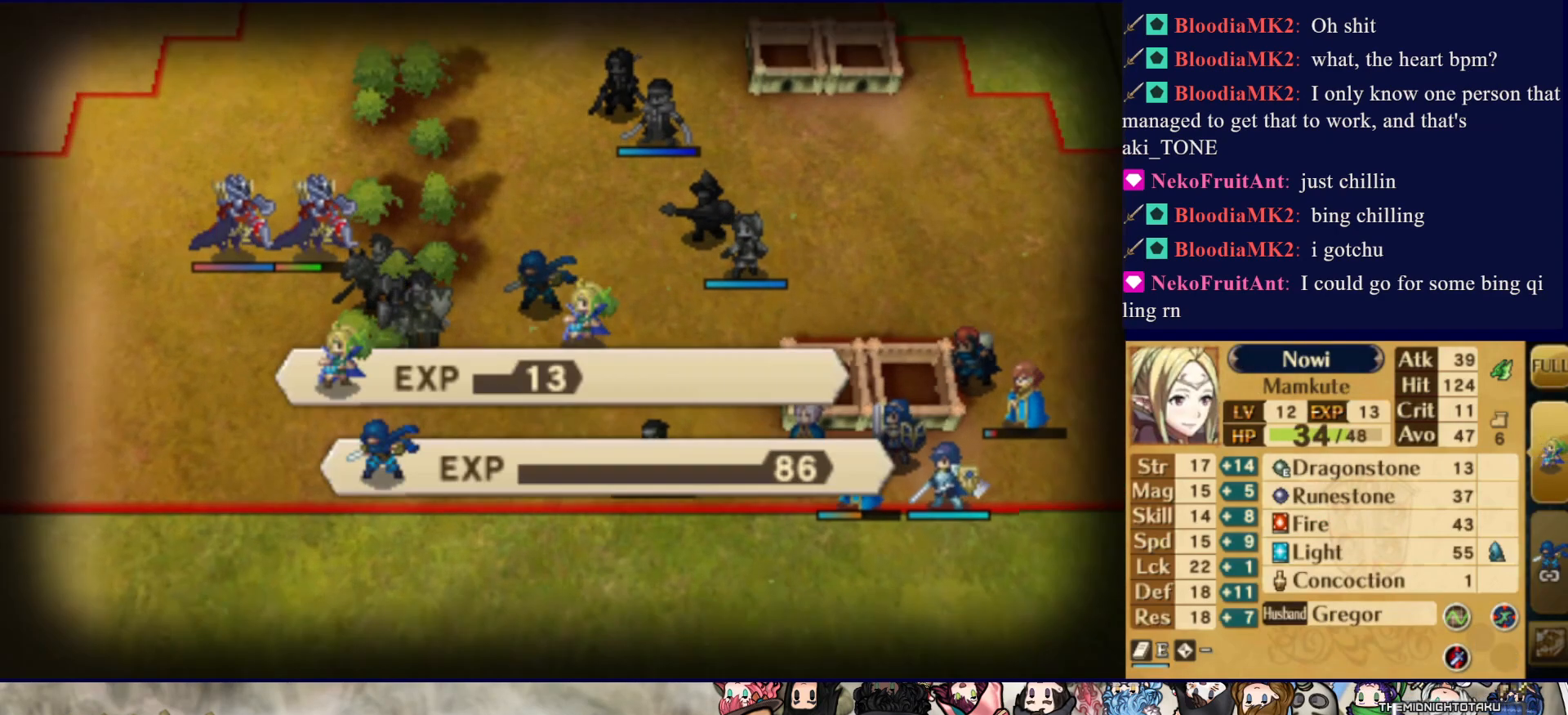
{"buttons": [], "events": [[67, "CROSS", "up"], [150, "CROSS", "down"], [267, "CROSS", "up"], [317, "CROSS", "down"], [417, "CROSS", "up"]]}
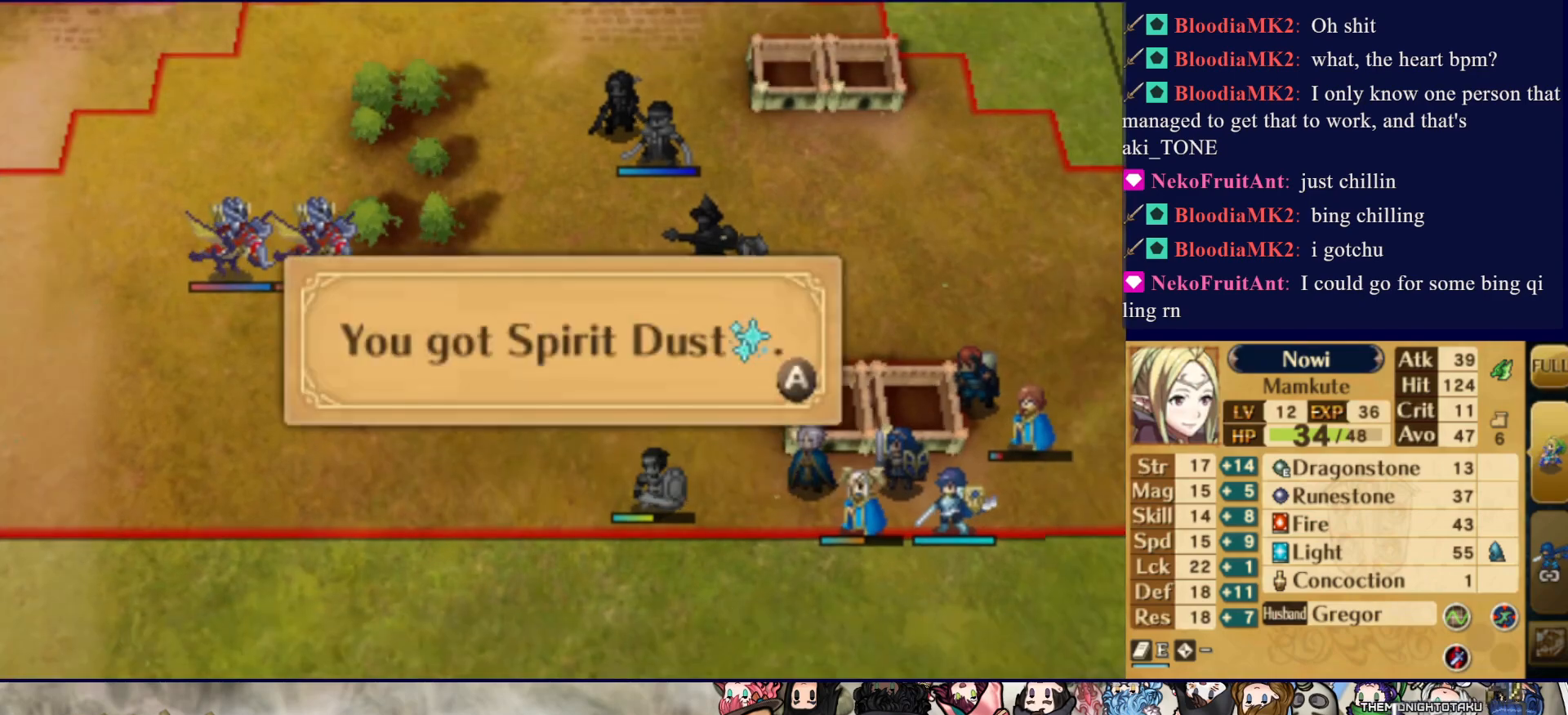
{"buttons": [], "events": [[167, "DPAD_RIGHT", "down"], [267, "DPAD_RIGHT", "up"], [283, "CROSS", "down"], [367, "CROSS", "up"]]}
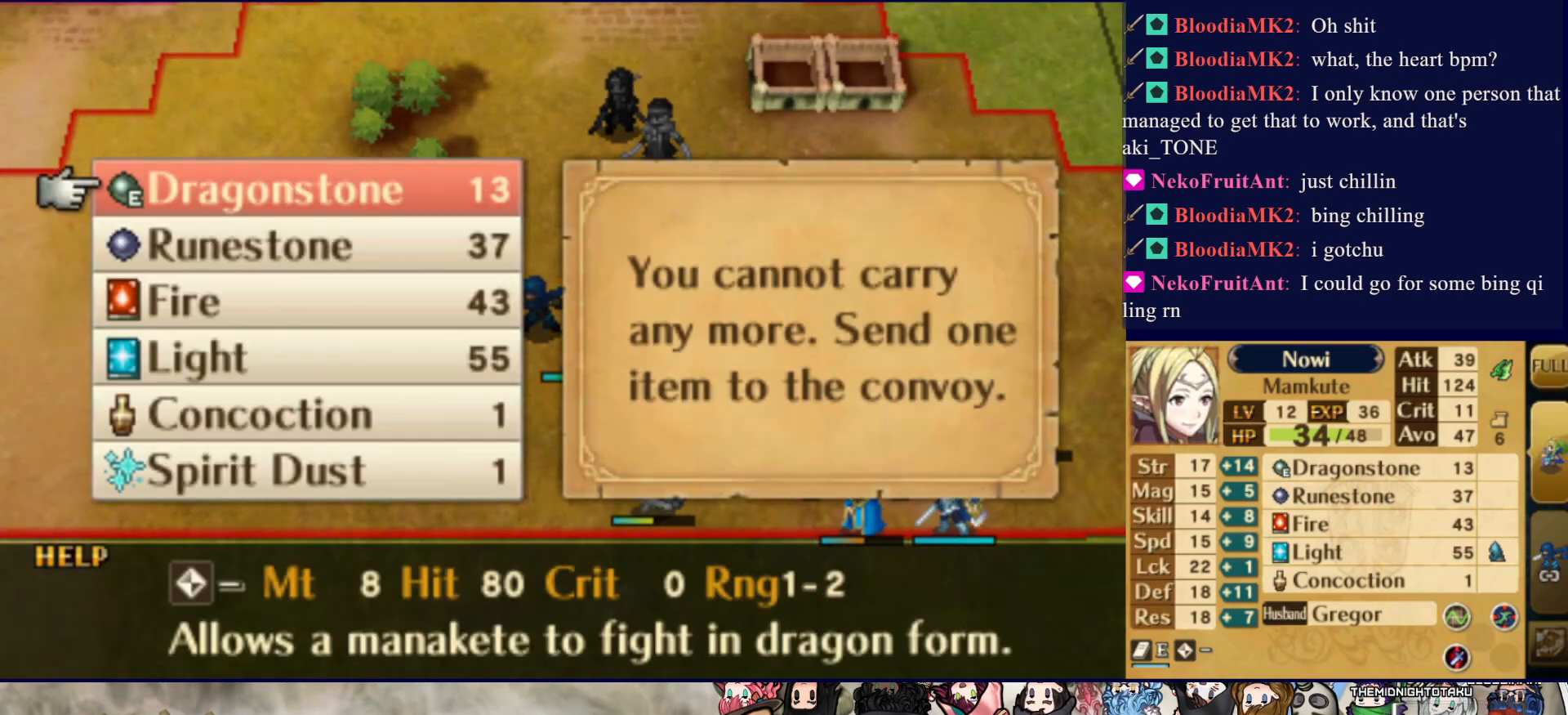
{"buttons": [], "events": [[233, "DPAD_UP", "down"], [333, "DPAD_UP", "up"], [350, "CIRCLE", "down"], [483, "CIRCLE", "up"]]}
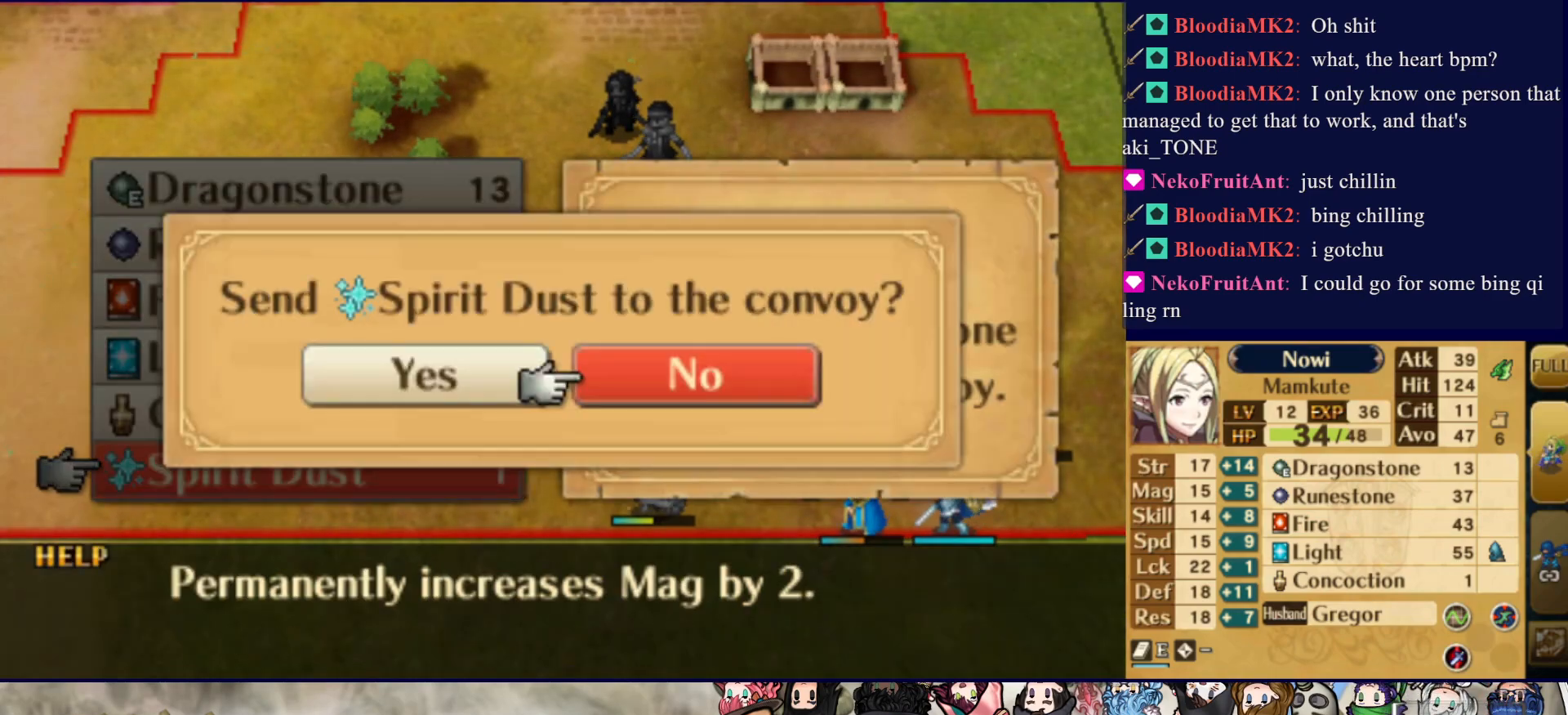
{"buttons": [], "events": [[17, "DPAD_LEFT", "down"], [100, "CIRCLE", "down"], [100, "DPAD_LEFT", "up"], [267, "CIRCLE", "up"]]}
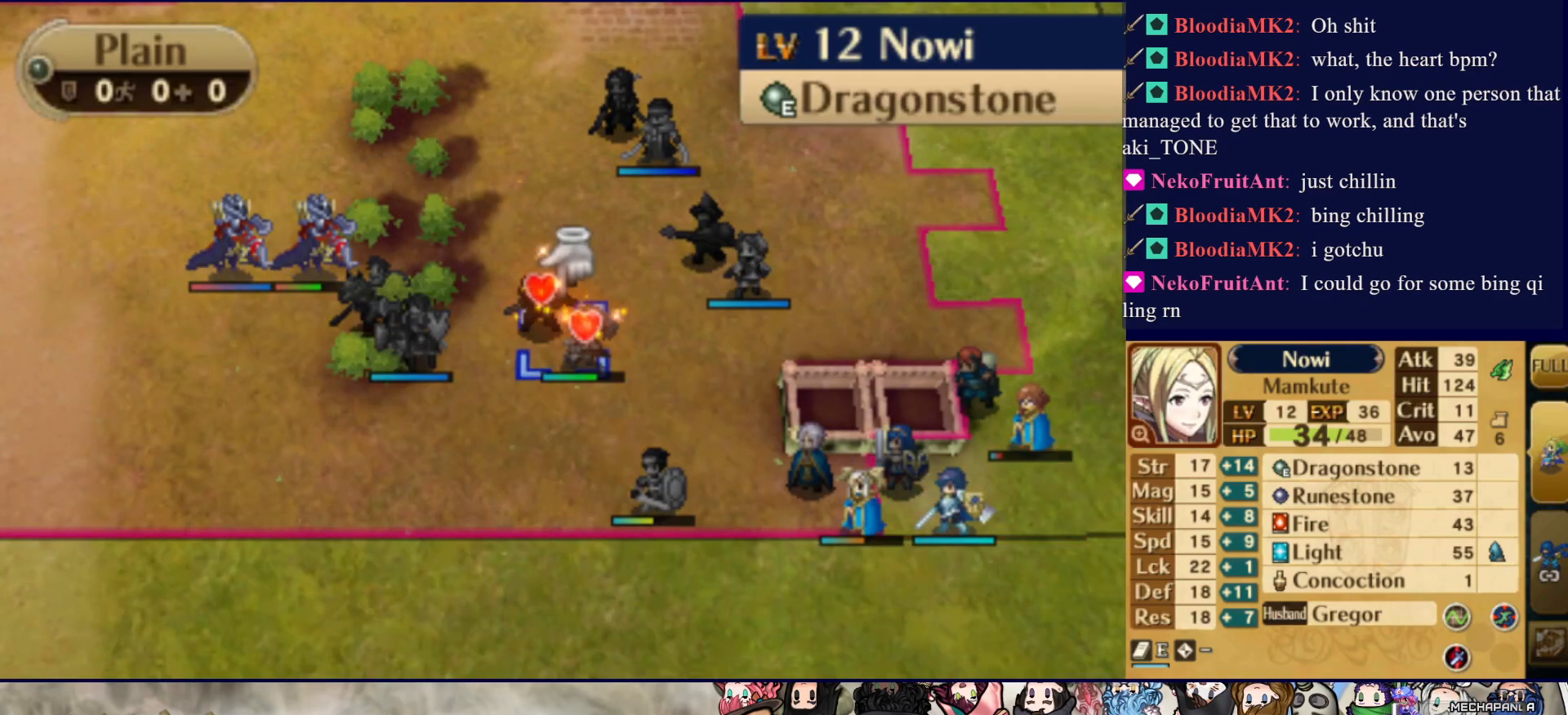
{"buttons": [], "events": [[217, "DPAD_DOWN", "down"], [467, "DPAD_DOWN", "up"]]}
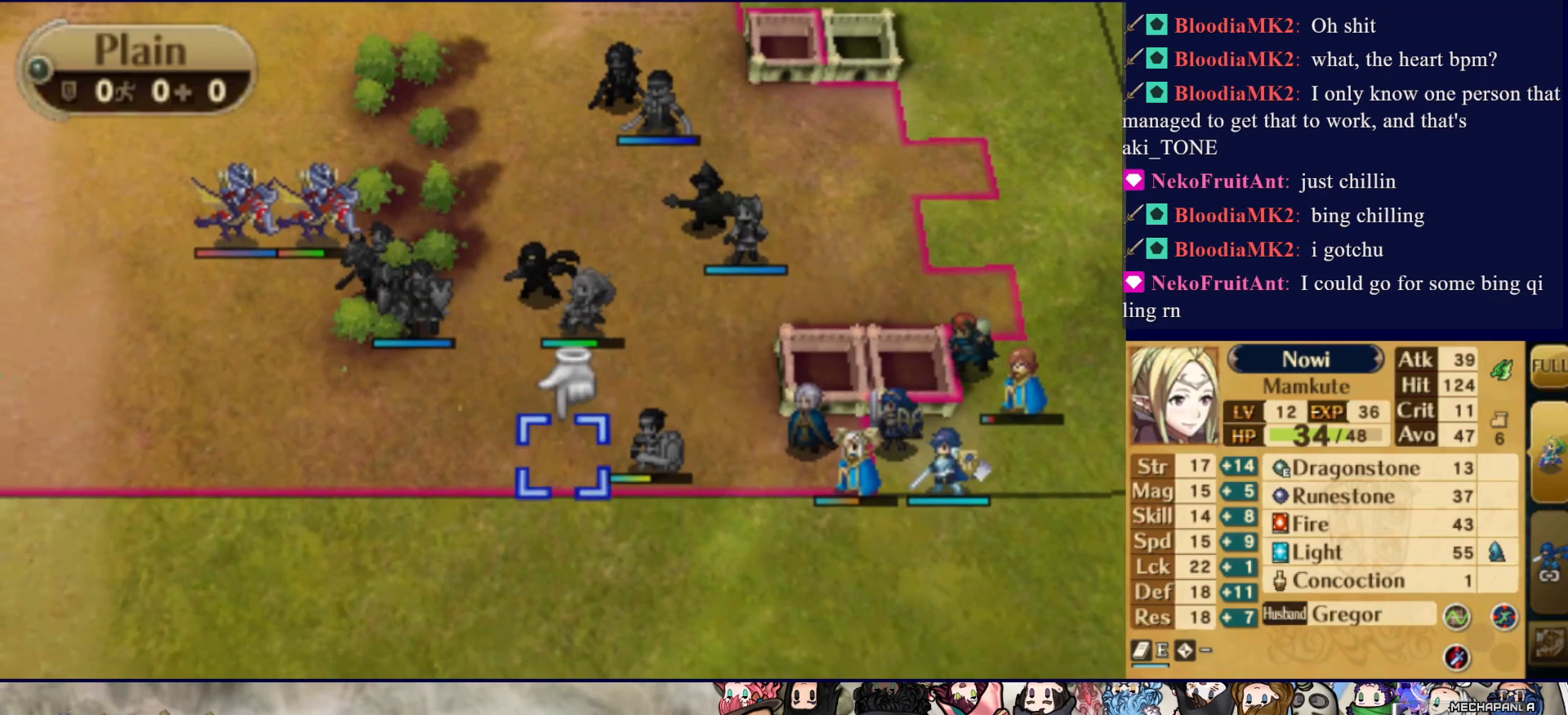
{"buttons": [], "events": [[100, "DPAD_RIGHT", "down"], [433, "DPAD_RIGHT", "up"]]}
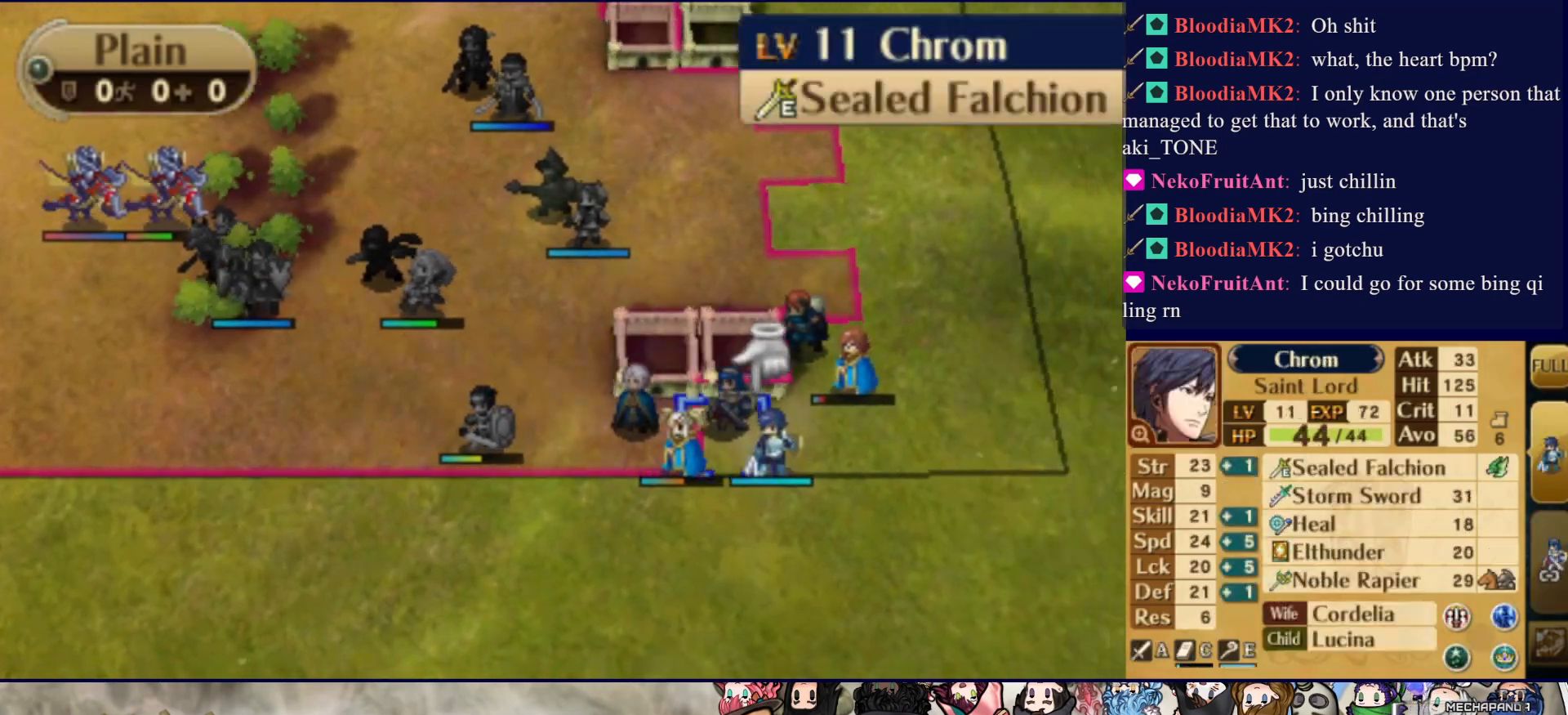
{"buttons": [], "events": [[300, "DPAD_LEFT", "down"], [433, "DPAD_LEFT", "up"]]}
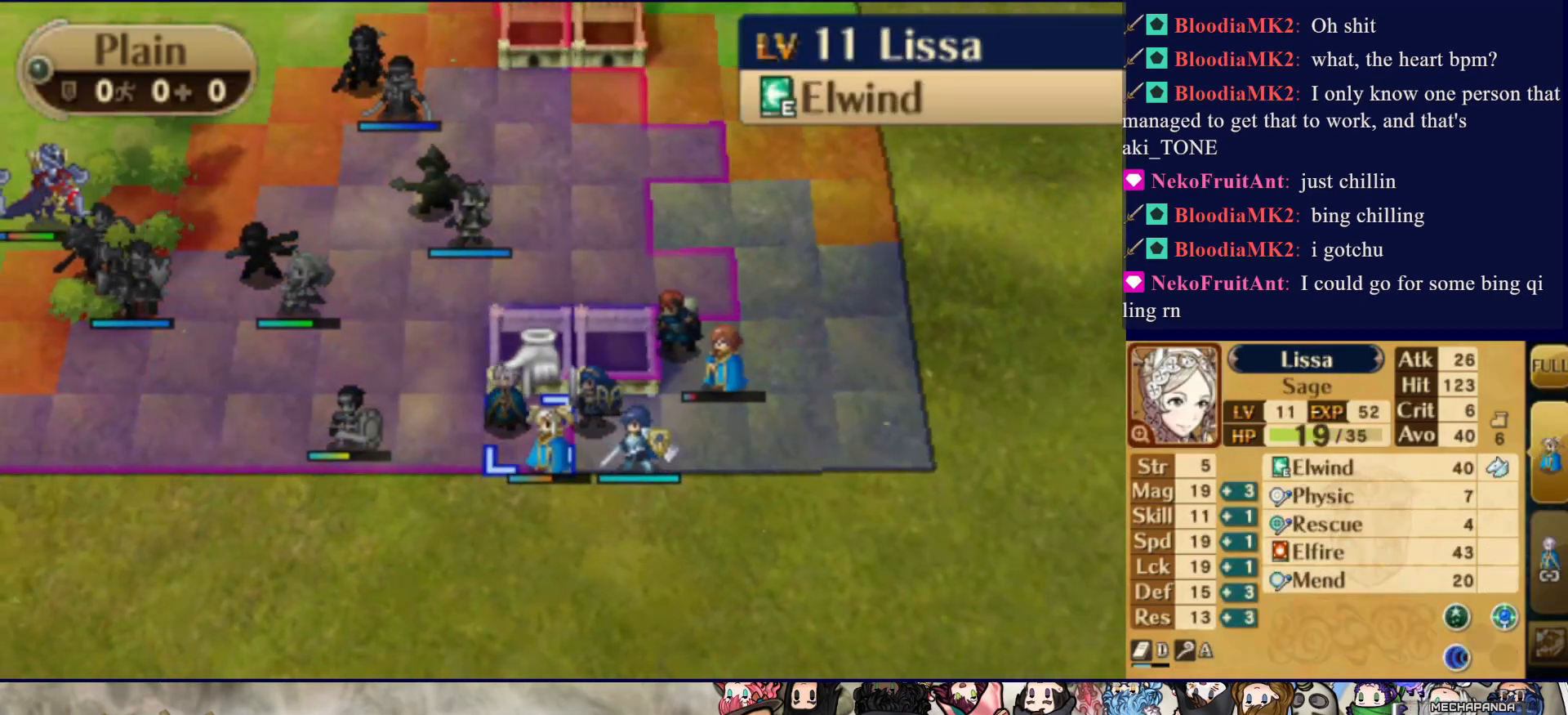
{"buttons": ["CIRCLE"], "events": [[33, "CIRCLE", "down"], [167, "CIRCLE", "up"], [167, "DPAD_RIGHT", "down"], [283, "DPAD_RIGHT", "up"], [333, "DPAD_RIGHT", "down"], [450, "CIRCLE", "down"], [450, "DPAD_RIGHT", "up"]]}
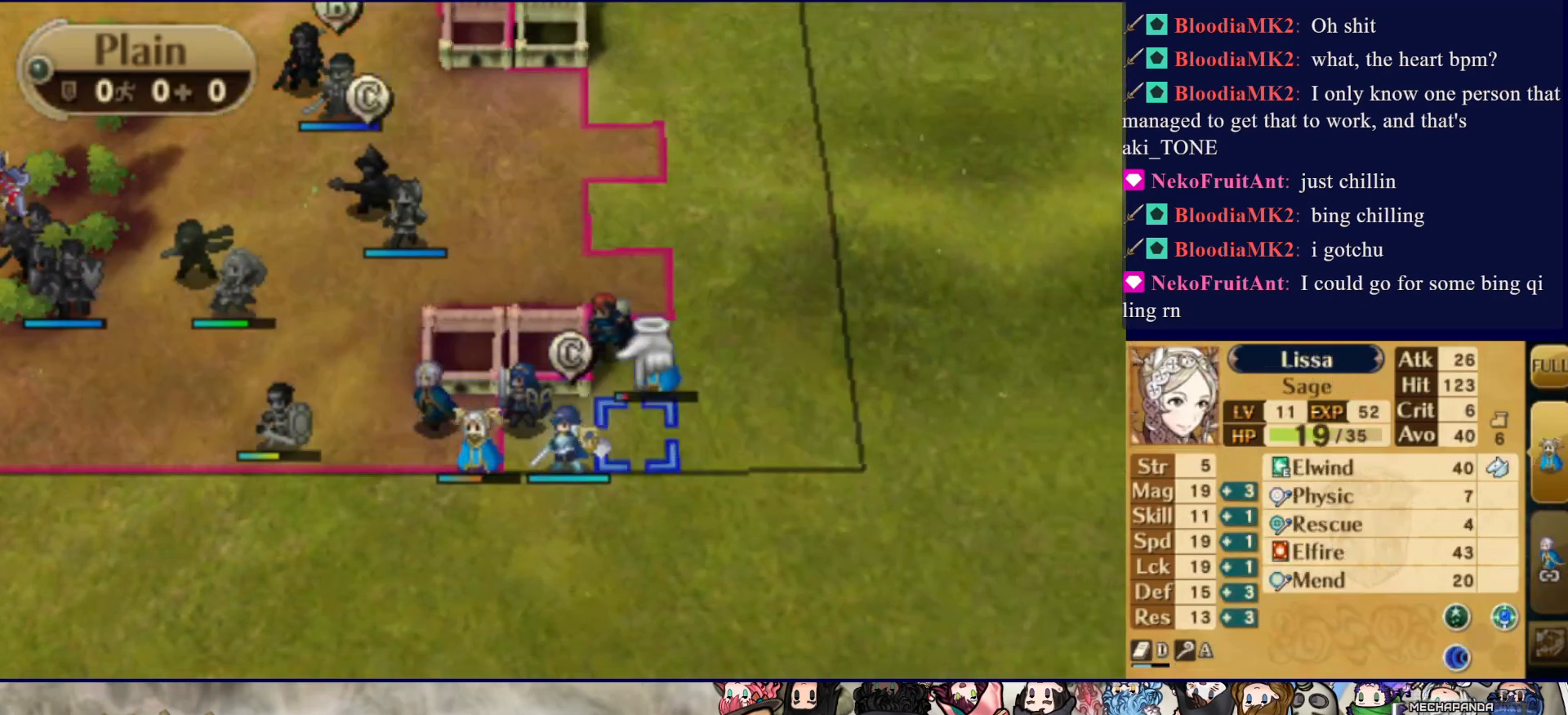
{"buttons": ["CIRCLE"], "events": [[300, "CIRCLE", "up"], [383, "CIRCLE", "down"]]}
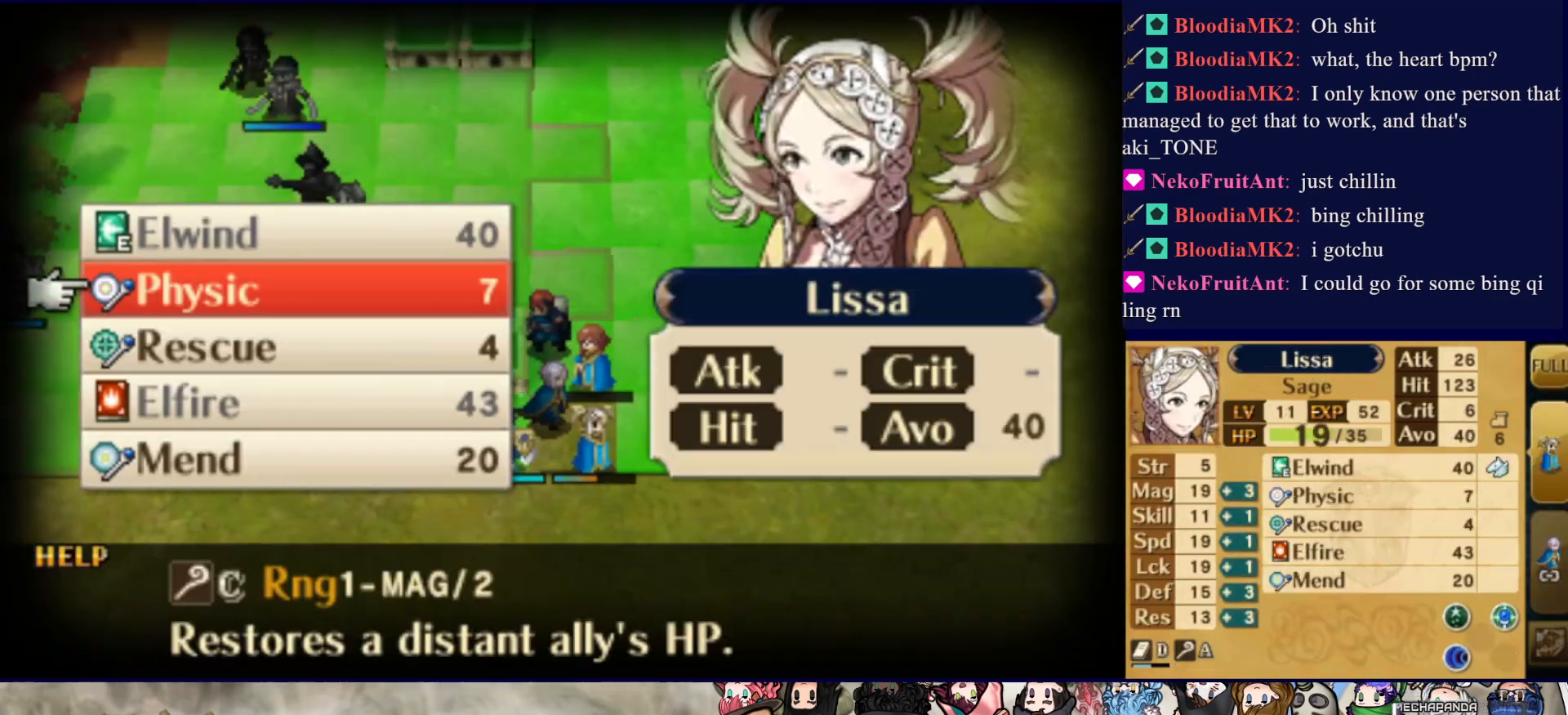
{"buttons": [], "events": [[50, "CIRCLE", "up"]]}
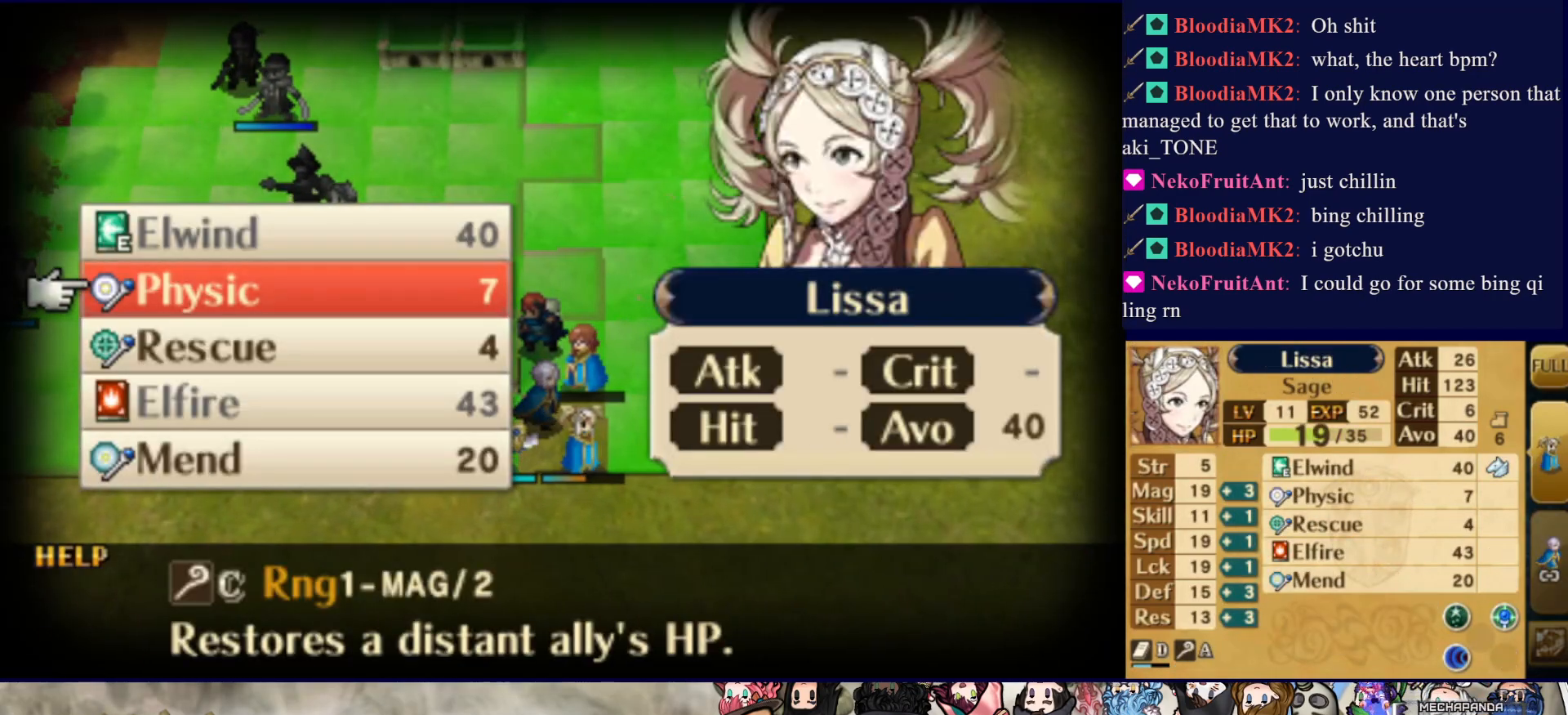
{"buttons": ["DPAD_DOWN"], "events": [[67, "CIRCLE", "down"], [233, "CIRCLE", "up"], [467, "DPAD_DOWN", "down"]]}
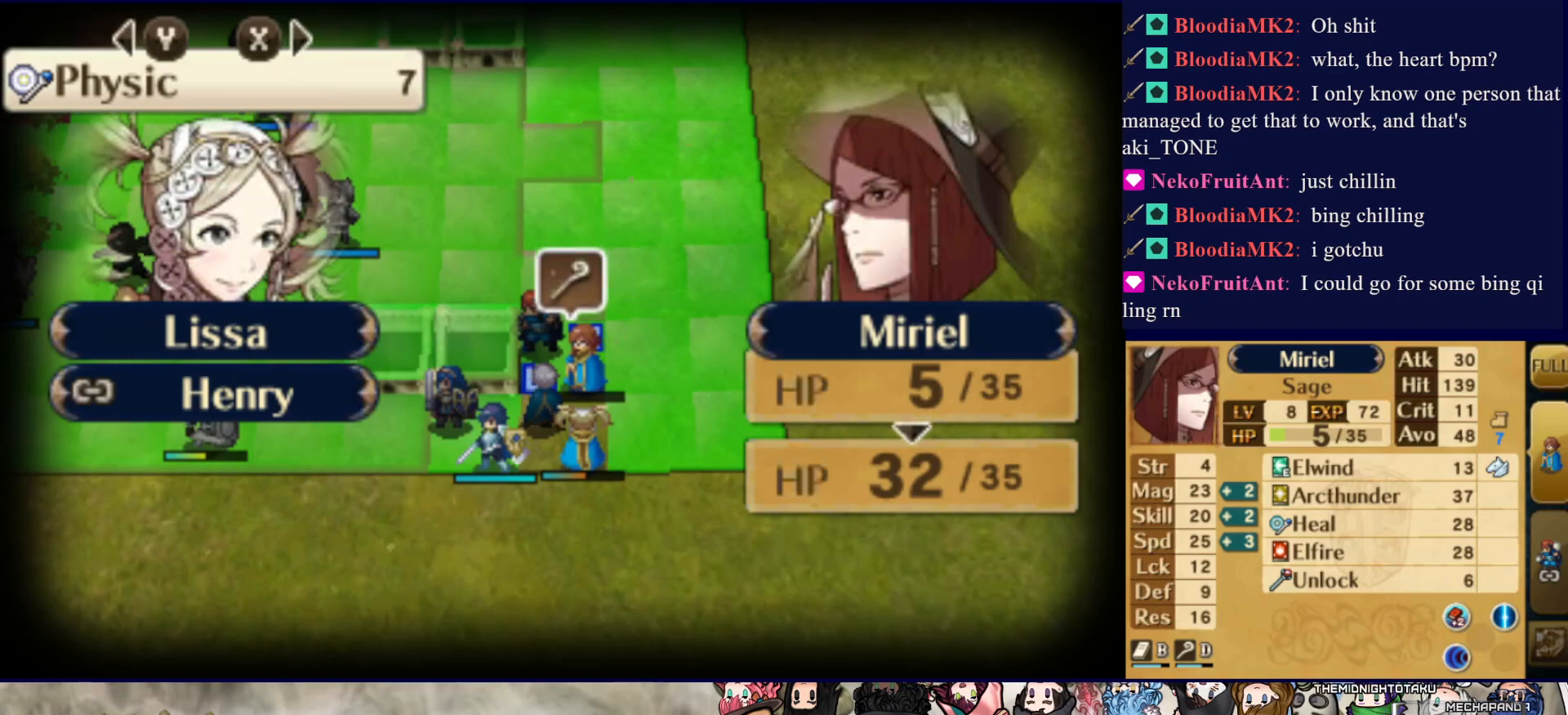
{"buttons": [], "events": [[83, "DPAD_DOWN", "up"]]}
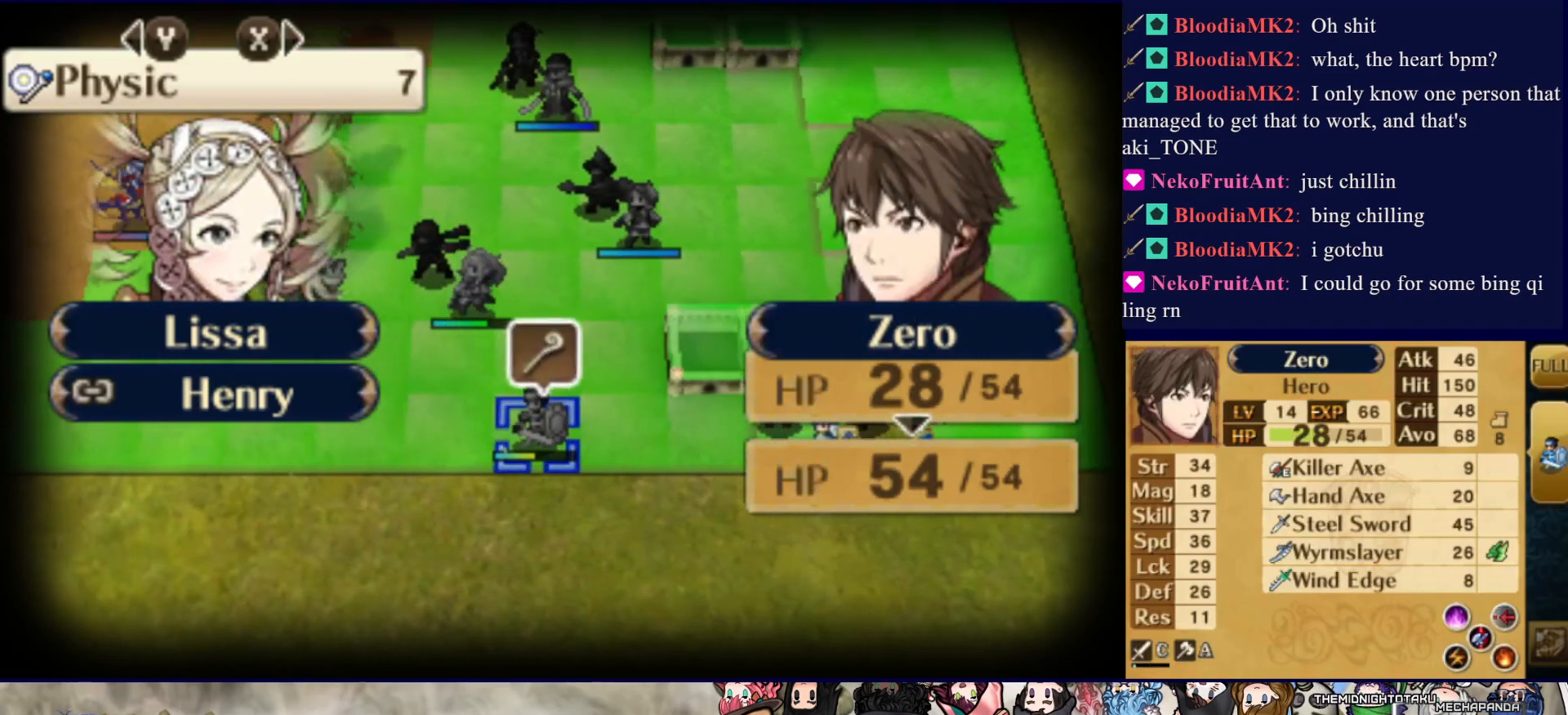
{"buttons": [], "events": [[33, "CIRCLE", "down"], [233, "CIRCLE", "up"]]}
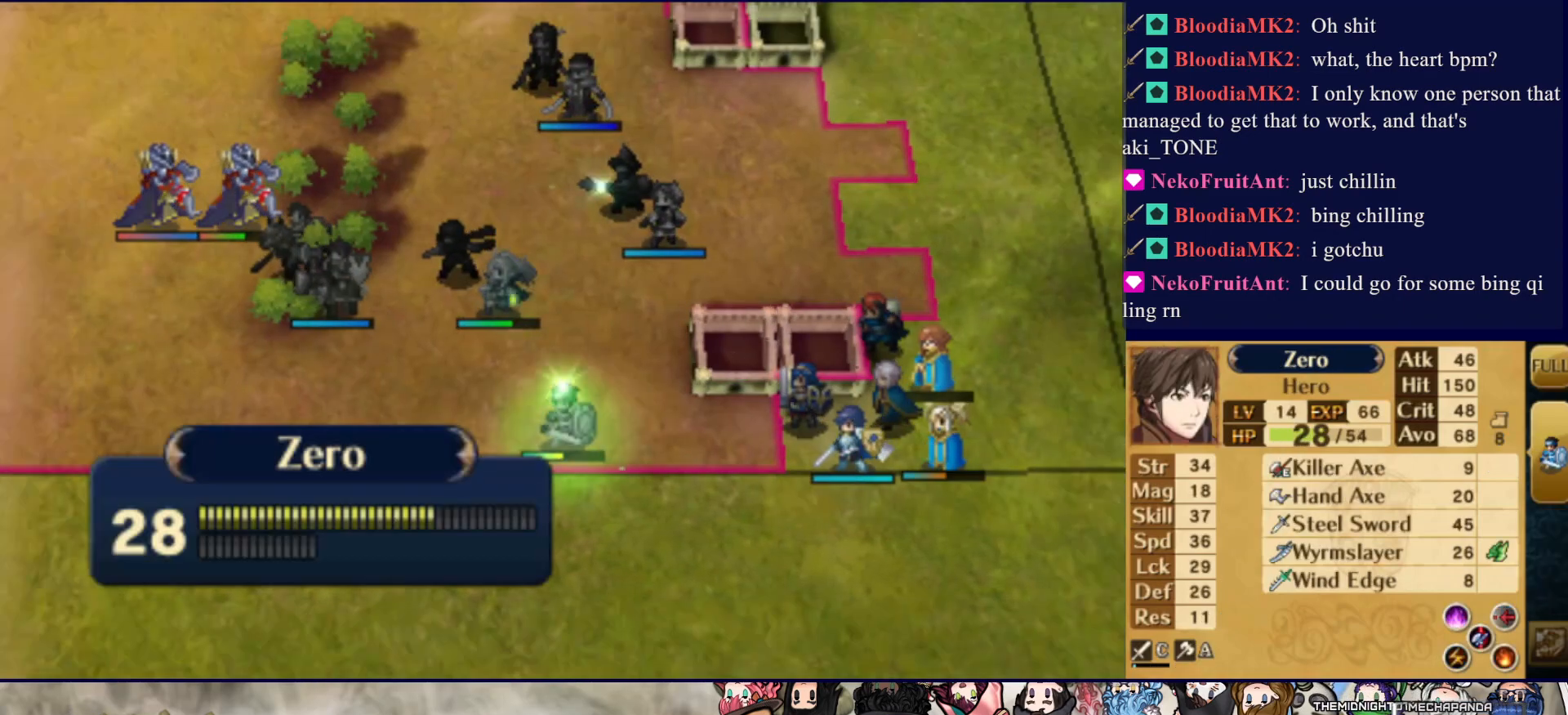
{"buttons": [], "events": [[100, "CROSS", "down"], [233, "CROSS", "up"]]}
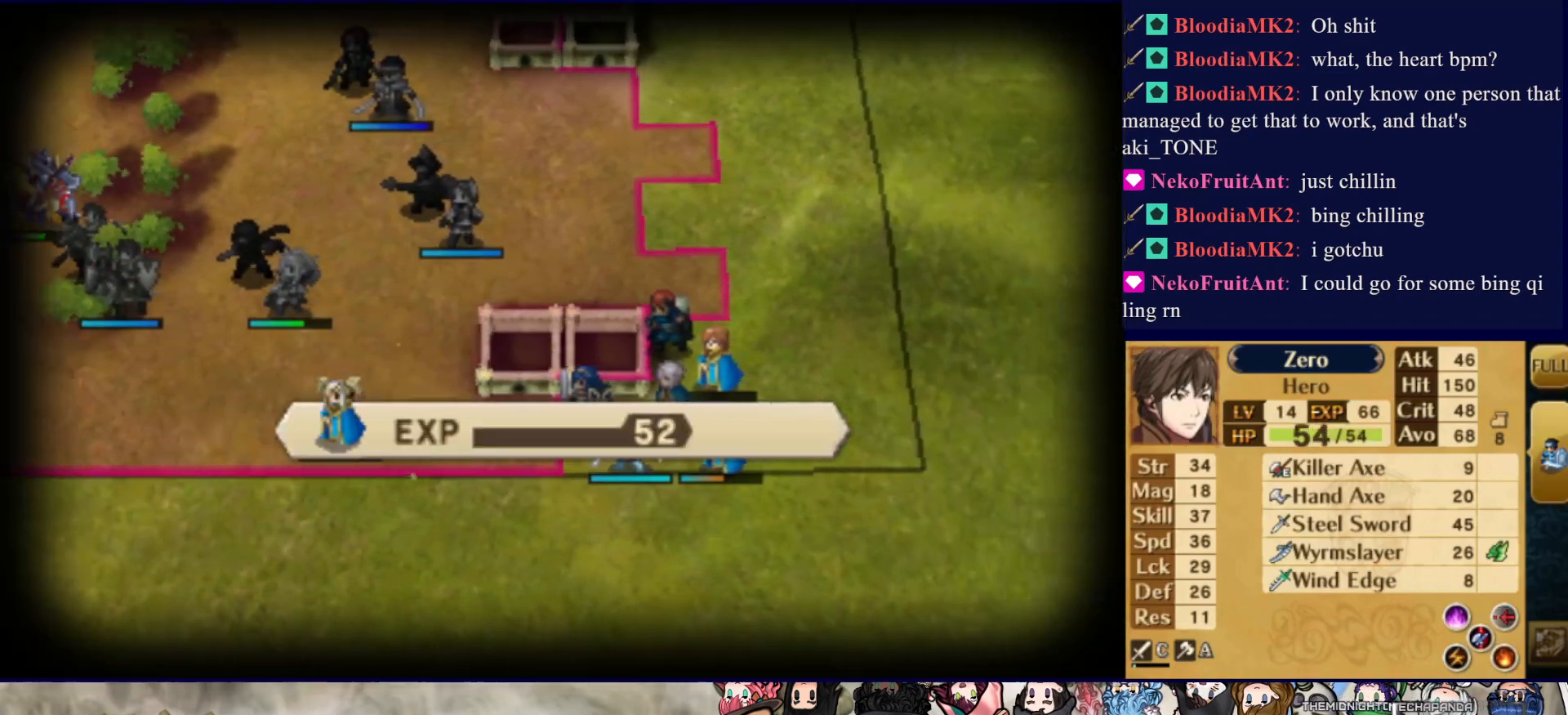
{"buttons": ["DPAD_LEFT"], "events": [[133, "CROSS", "down"], [267, "CROSS", "up"], [500, "DPAD_LEFT", "down"]]}
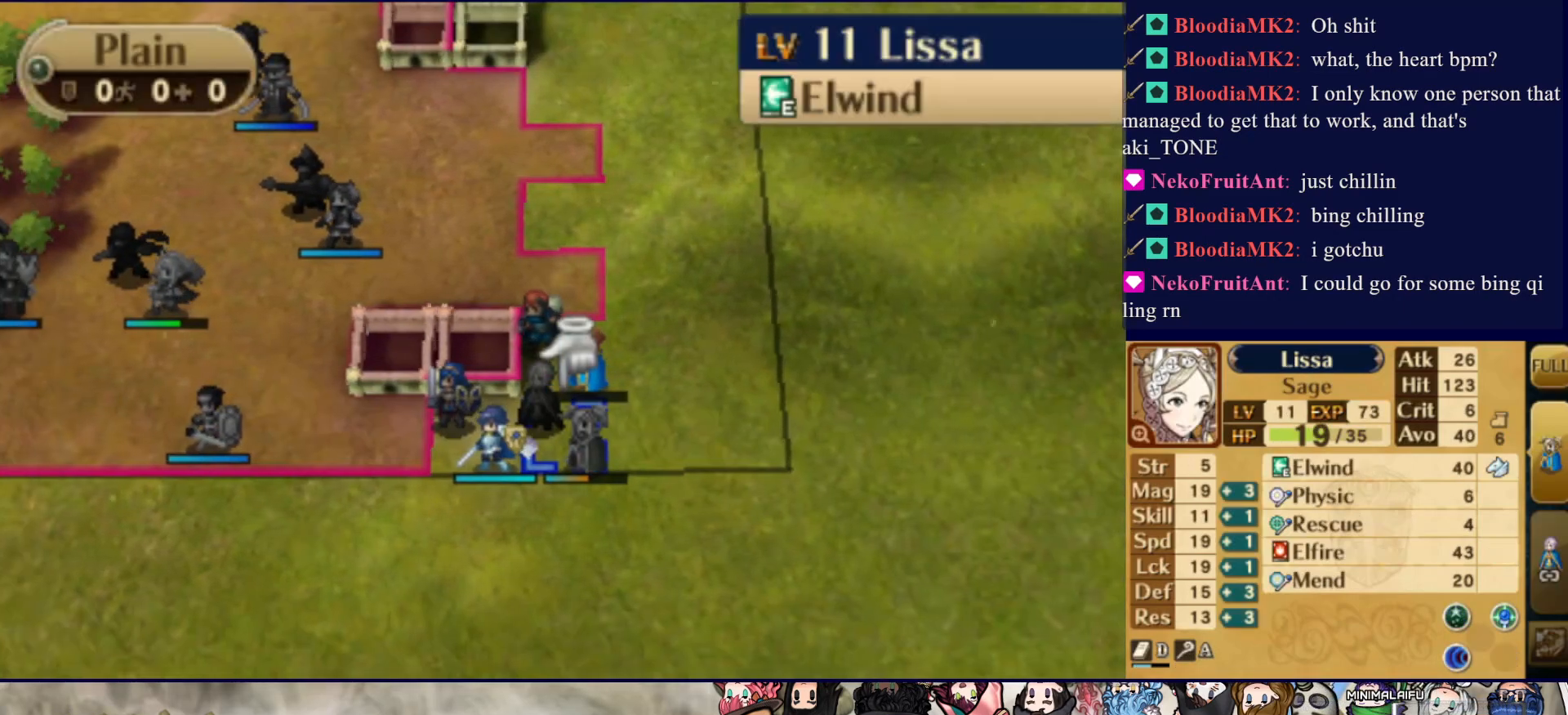
{"buttons": ["DPAD_UP"], "events": [[117, "DPAD_LEFT", "up"], [217, "CIRCLE", "down"], [350, "CIRCLE", "up"], [467, "DPAD_UP", "down"]]}
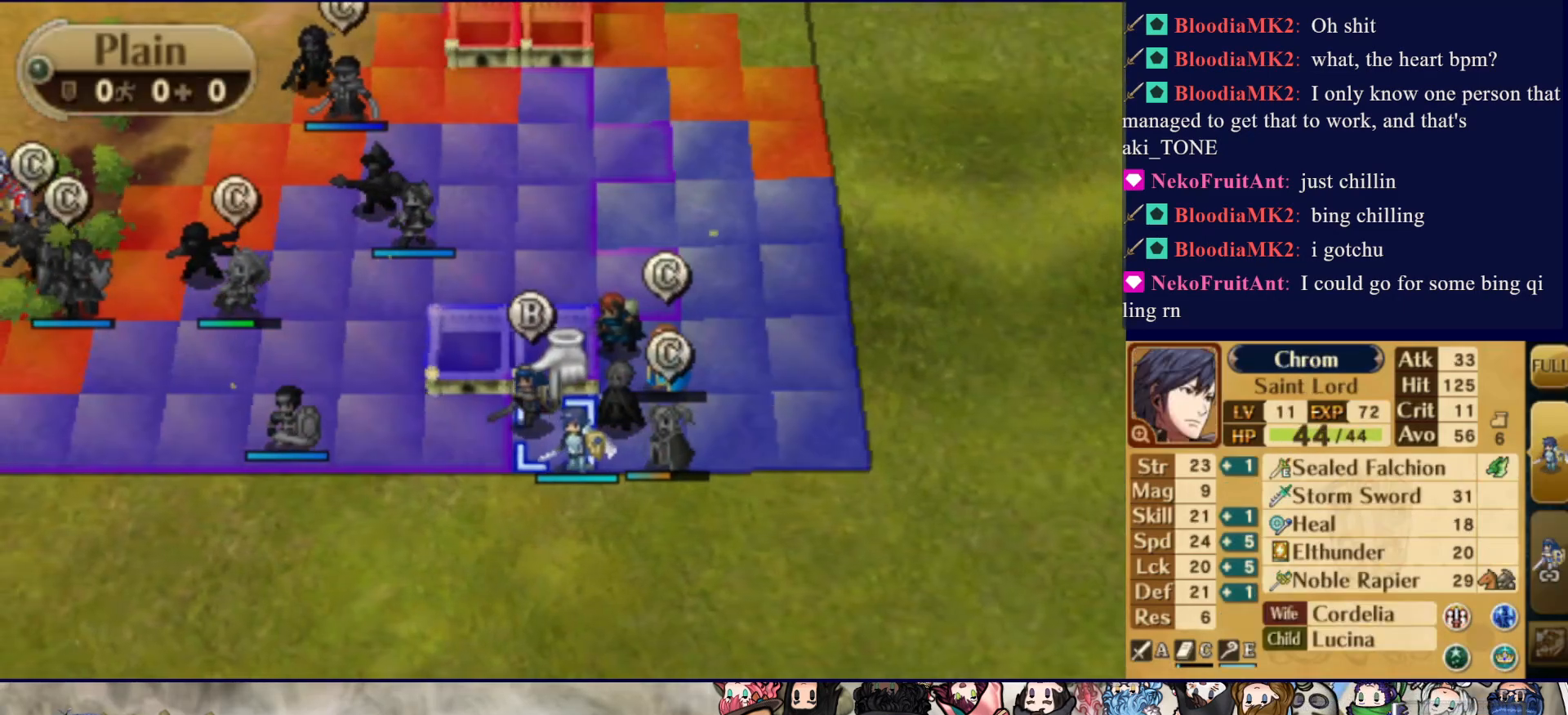
{"buttons": ["CIRCLE"], "events": [[67, "DPAD_UP", "up"], [150, "DPAD_LEFT", "down"], [283, "CIRCLE", "down"], [283, "DPAD_LEFT", "up"]]}
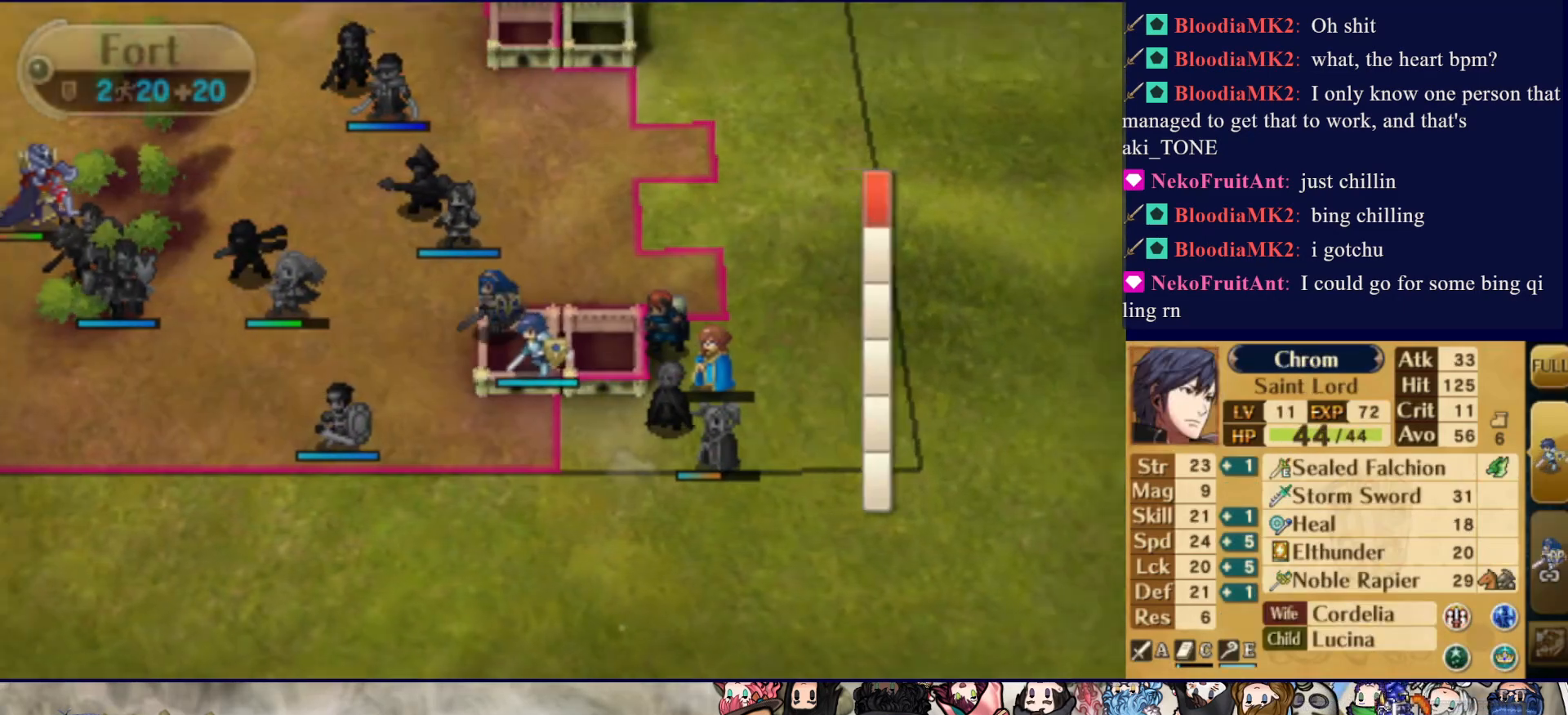
{"buttons": [], "events": [[67, "CIRCLE", "up"]]}
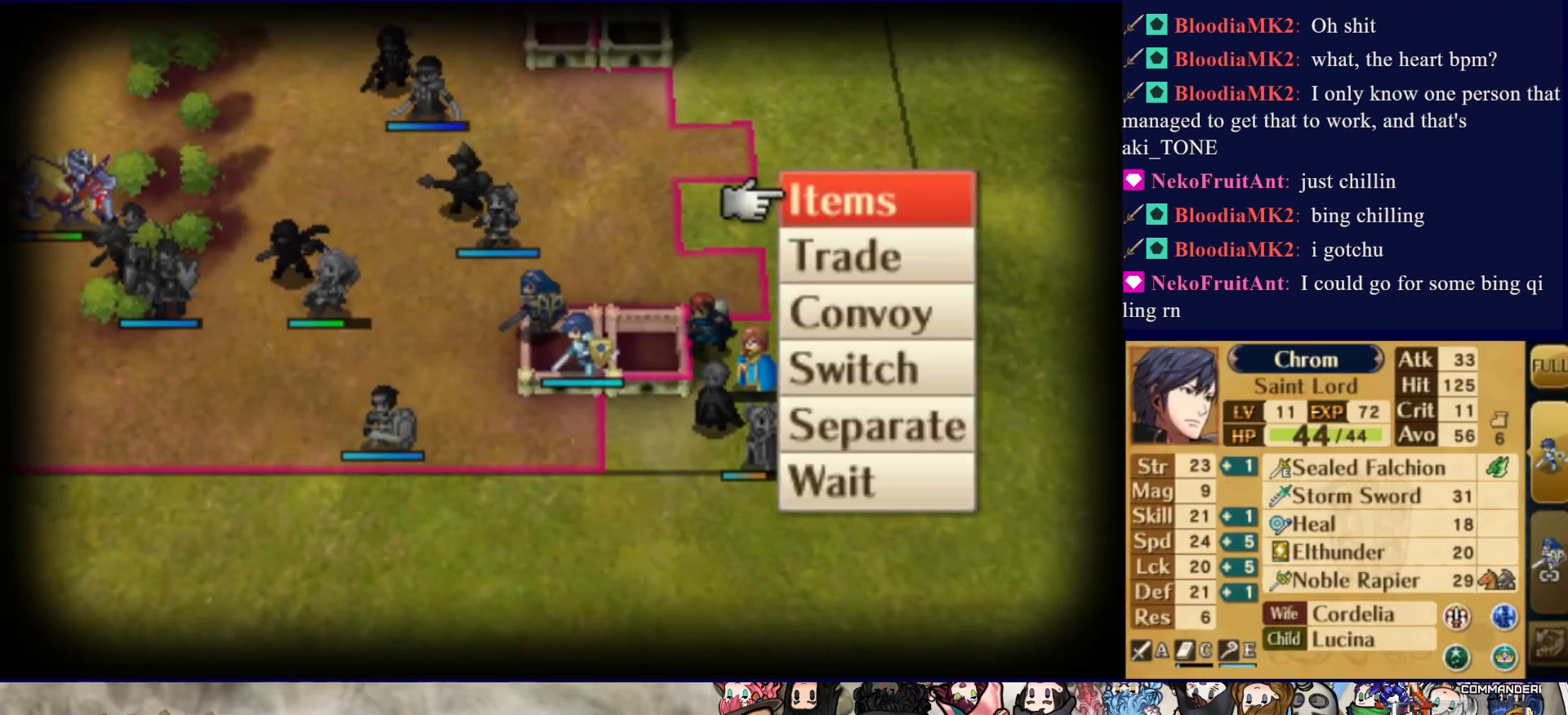
{"buttons": [], "events": []}
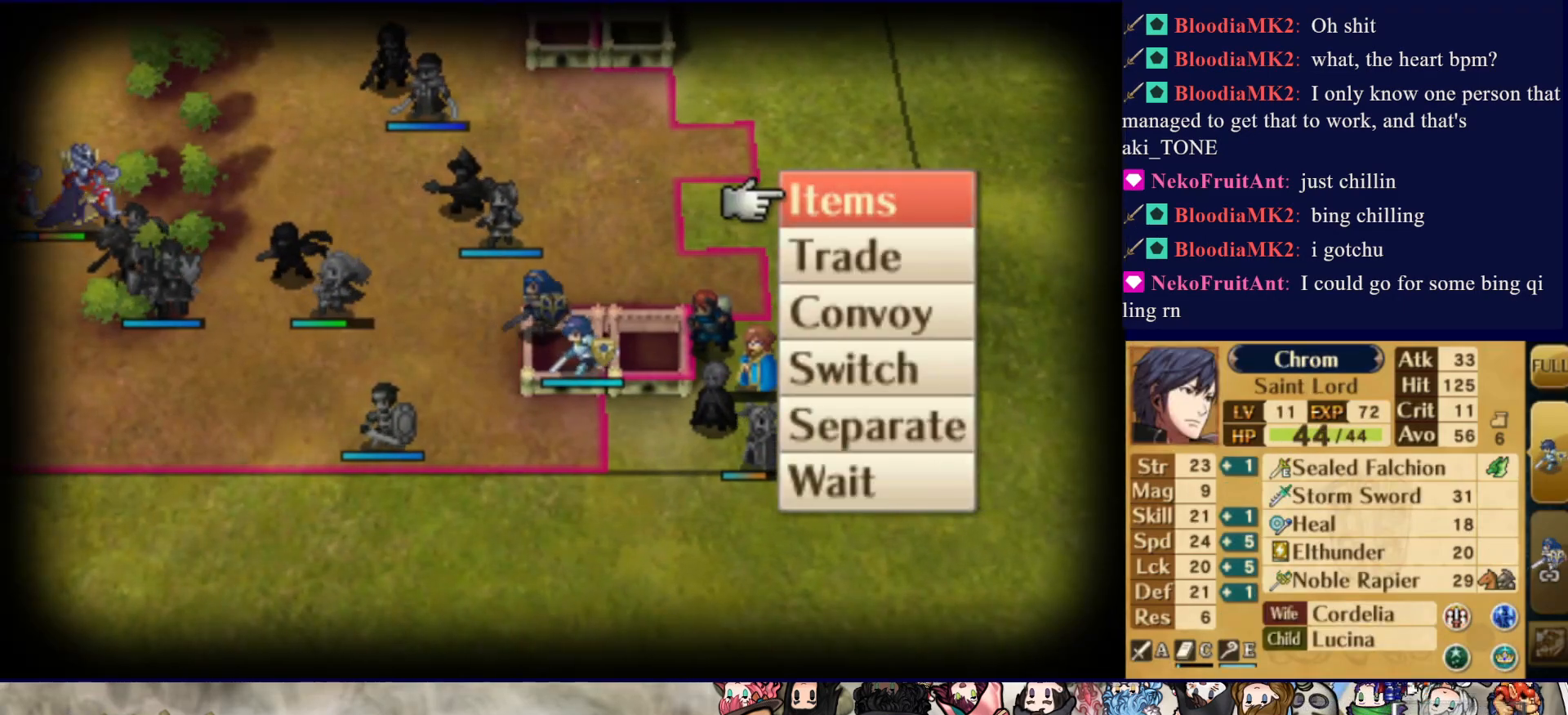
{"buttons": [], "events": [[117, "CIRCLE", "down"], [250, "CIRCLE", "up"]]}
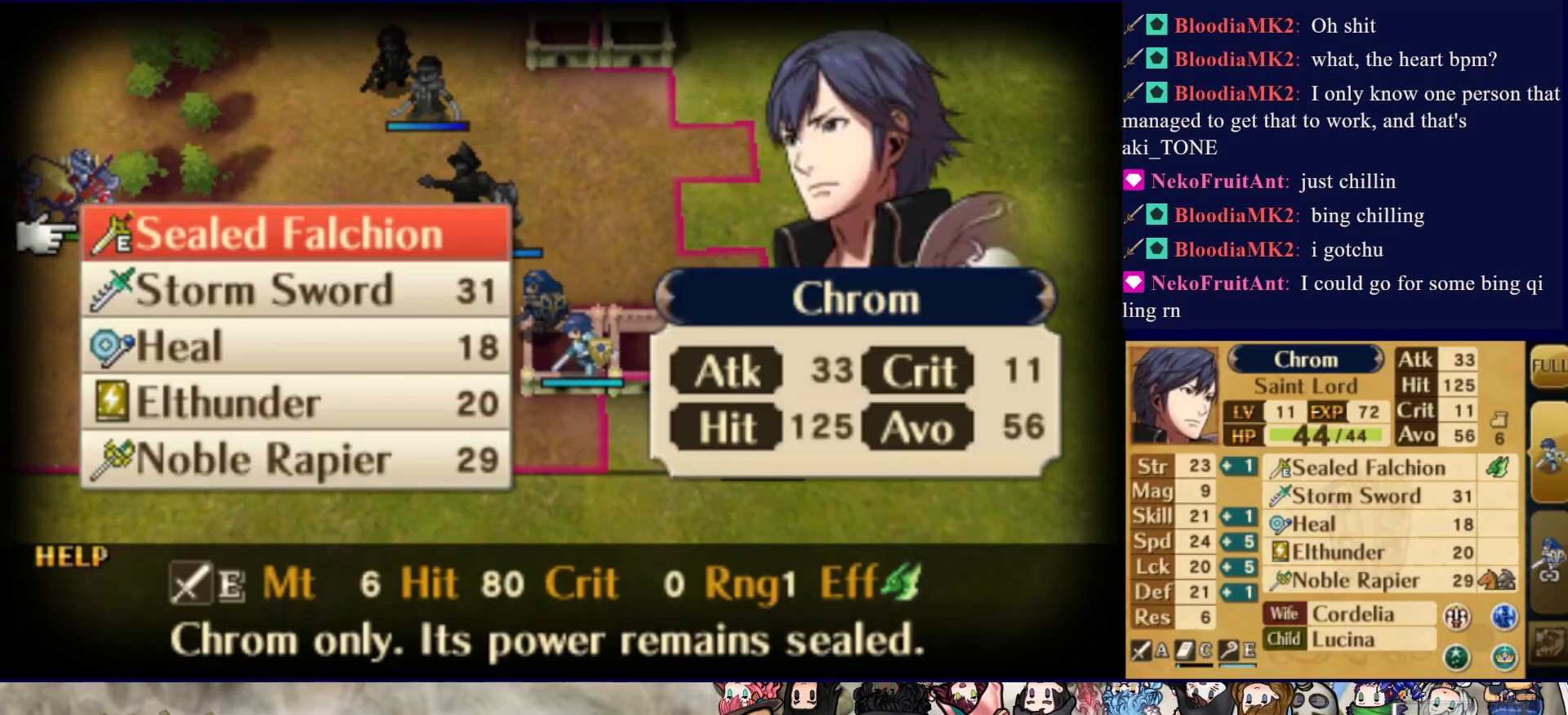
{"buttons": [], "events": []}